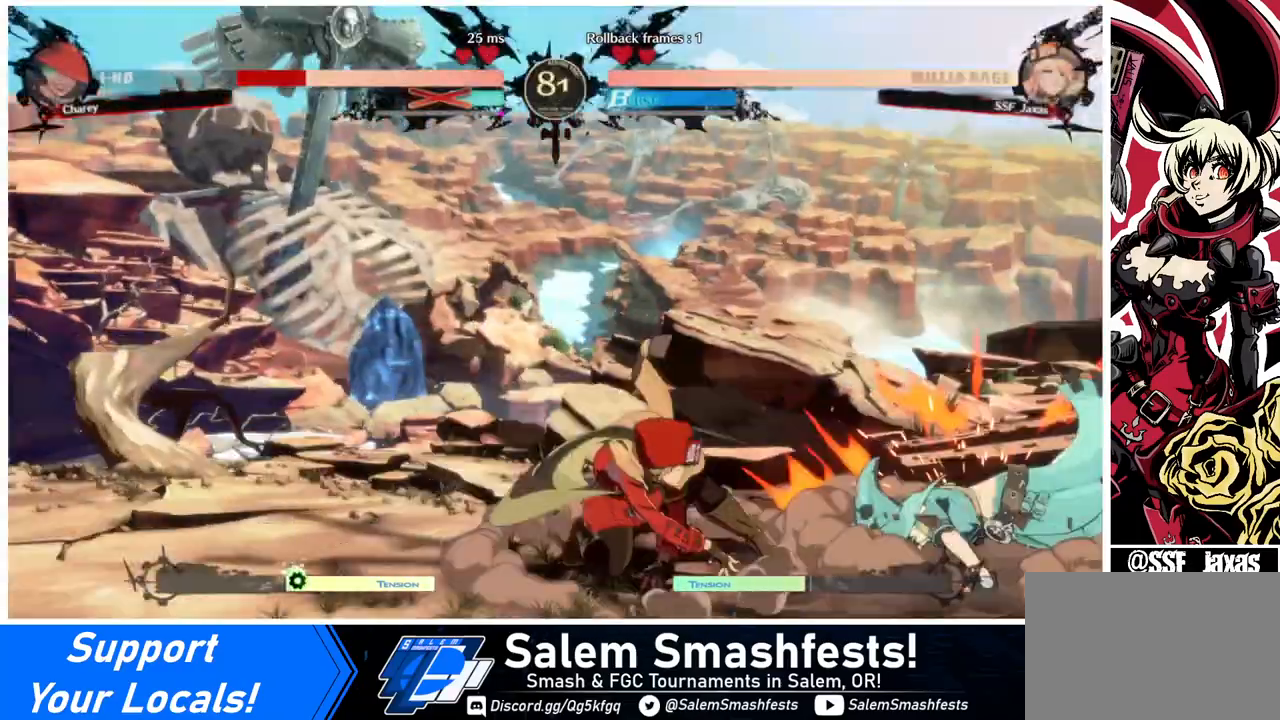
Gameplay with a controller (arcade stick); each line is a JSON object with the inputs held at the frame after it. "events" lists button and stick changes between this image and that frame as [ms after this image, input, new state], when the widget could be followed in between. Not read: L3 R3 other_buttons.
{"buttons": ["DPAD_LEFT"], "events": []}
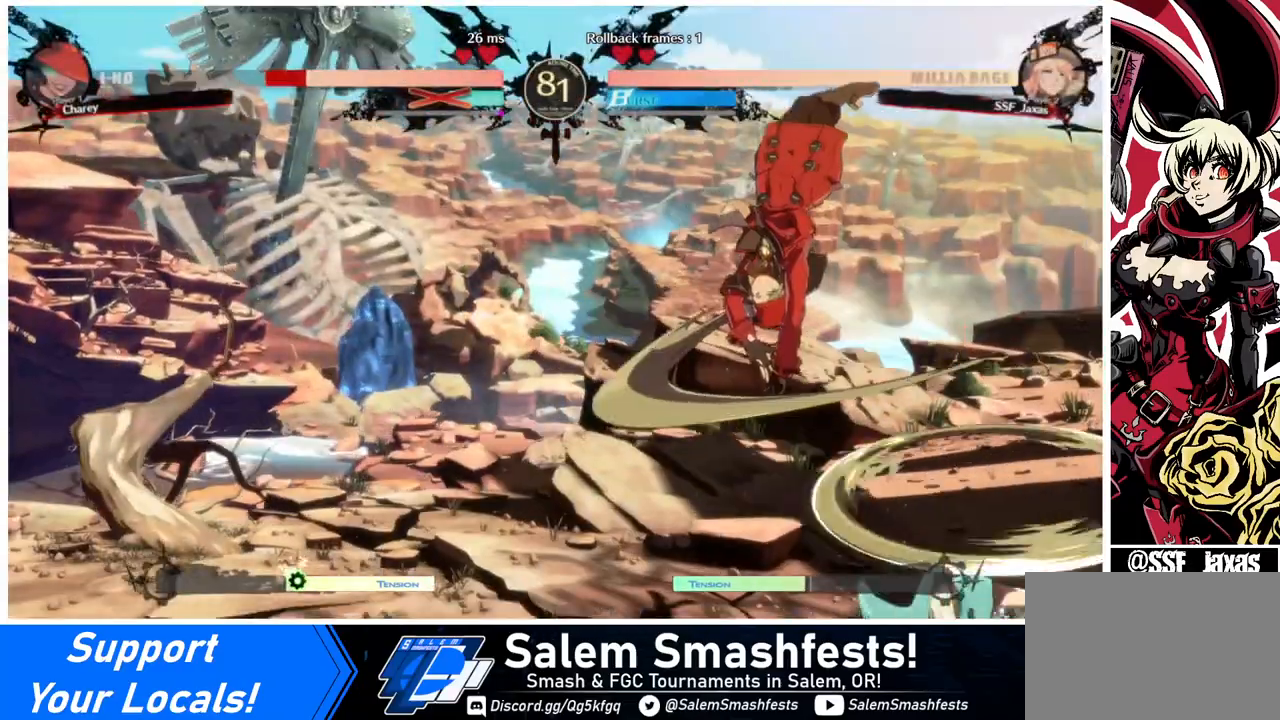
{"buttons": ["L1"], "events": [[280, "DPAD_LEFT", "up"], [280, "SQUARE", "down"], [400, "SQUARE", "up"], [480, "L1", "down"]]}
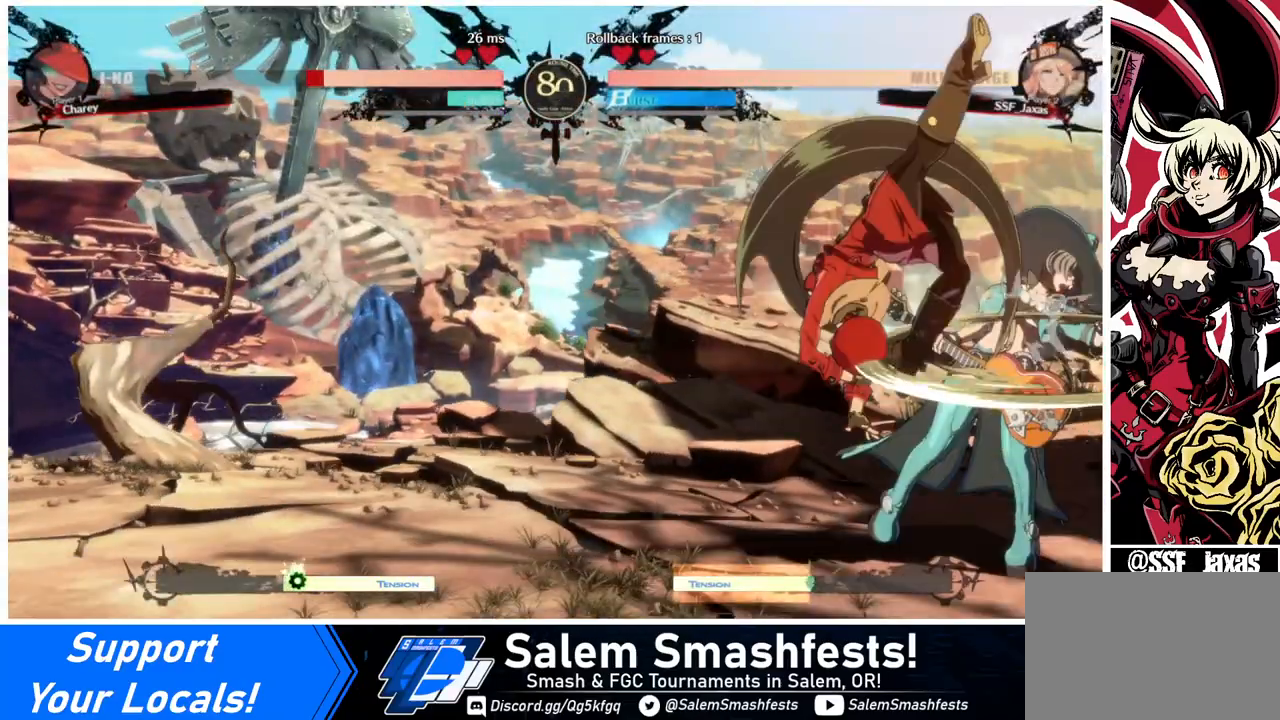
{"buttons": [], "events": [[120, "L1", "up"], [240, "SQUARE", "down"], [400, "SQUARE", "up"]]}
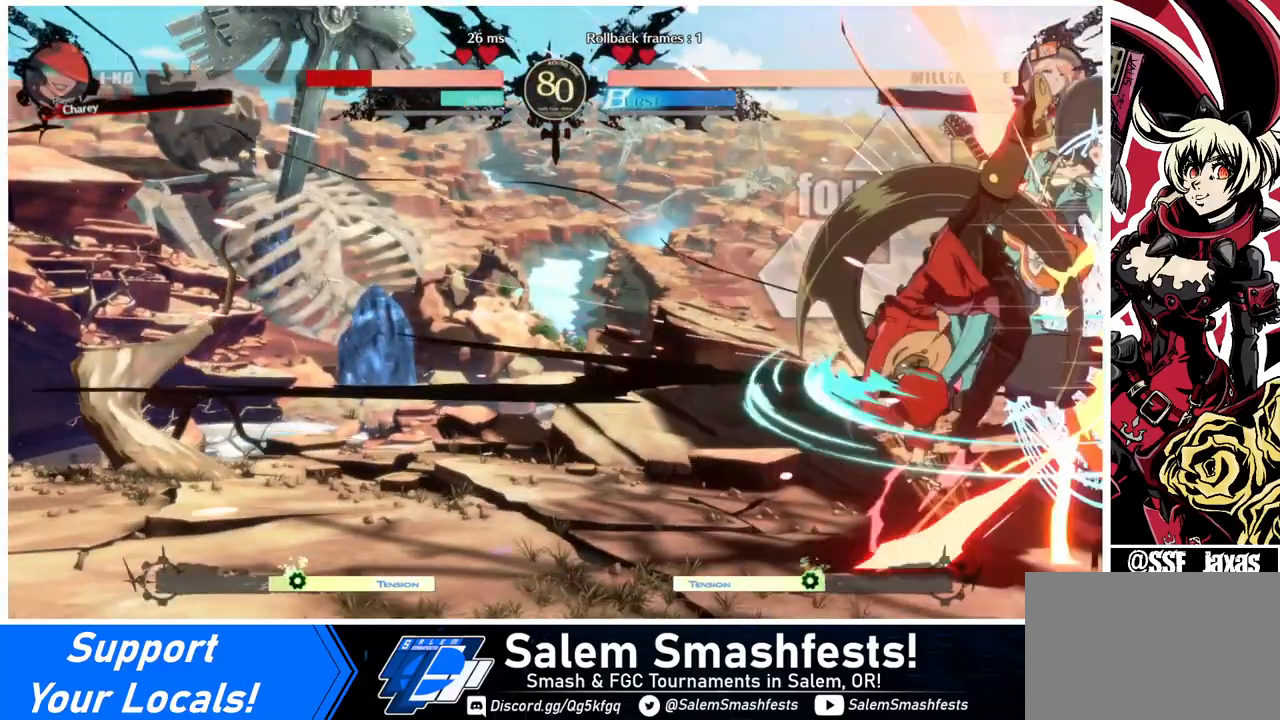
{"buttons": [], "events": [[280, "TRIANGLE", "down"], [440, "TRIANGLE", "up"]]}
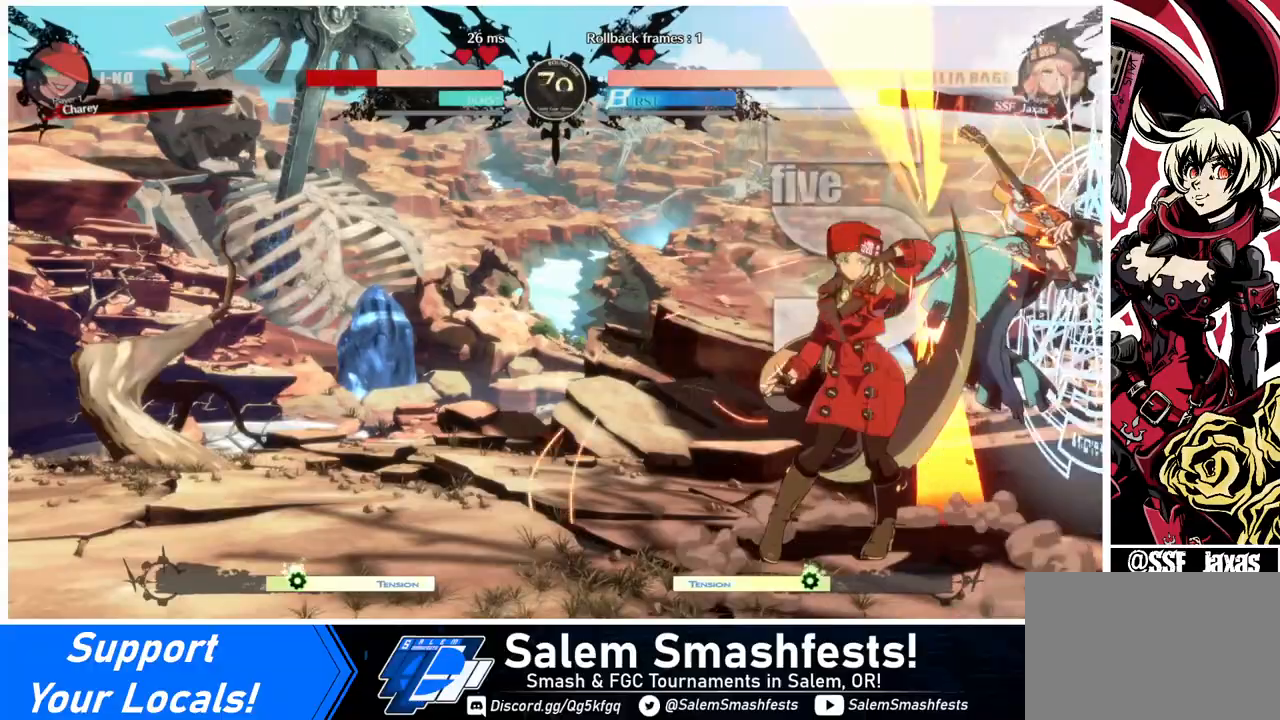
{"buttons": [], "events": [[200, "DPAD_RIGHT", "down"], [280, "R1", "down"], [440, "R1", "up"], [480, "DPAD_RIGHT", "up"]]}
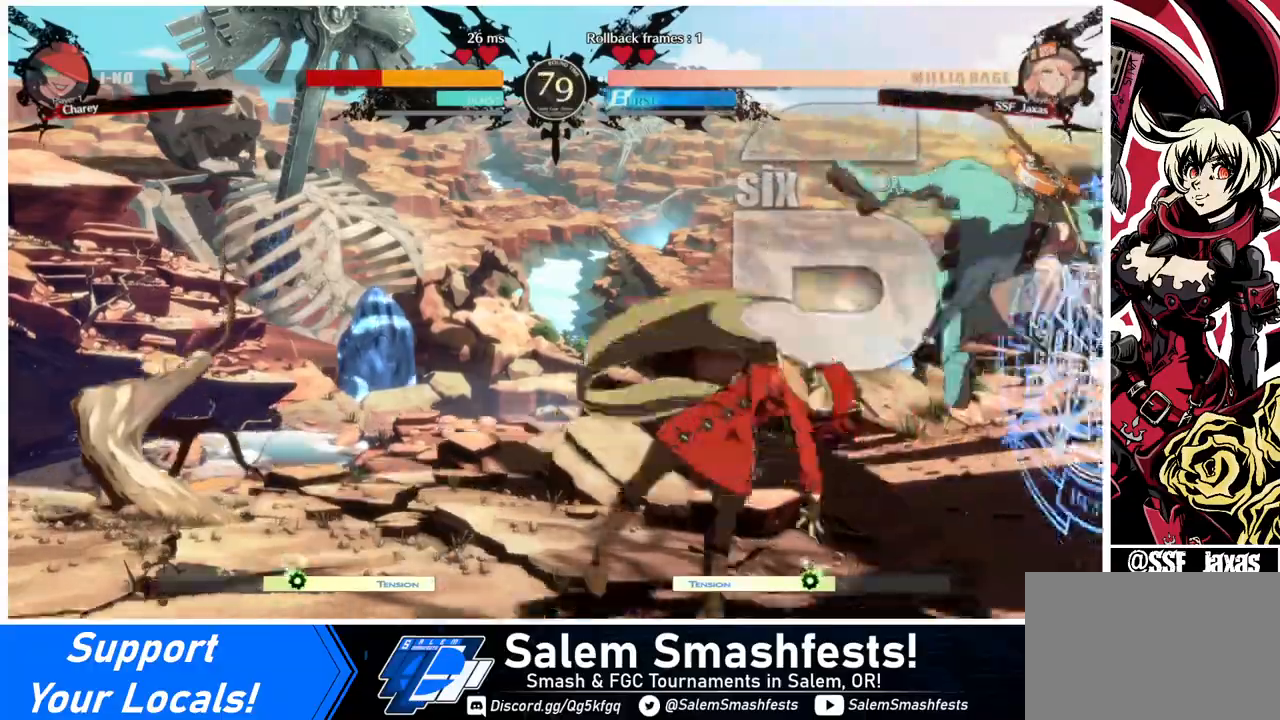
{"buttons": ["DPAD_DOWN", "DPAD_RIGHT"], "events": [[480, "DPAD_DOWN", "down"], [480, "DPAD_RIGHT", "down"]]}
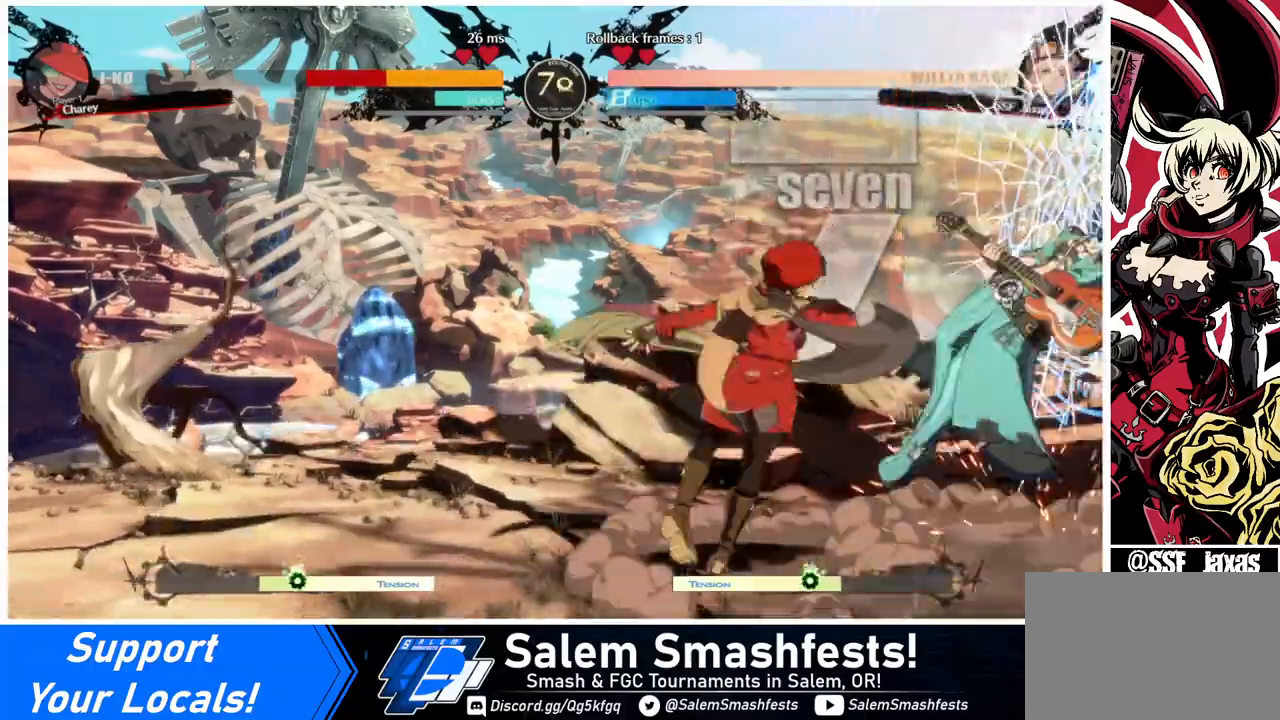
{"buttons": [], "events": [[40, "DPAD_DOWN", "up"], [120, "DPAD_DOWN", "down"], [120, "DPAD_RIGHT", "up"], [160, "DPAD_RIGHT", "down"], [200, "DPAD_DOWN", "up"], [240, "DPAD_RIGHT", "up"], [240, "TRIANGLE", "down"], [320, "TRIANGLE", "up"]]}
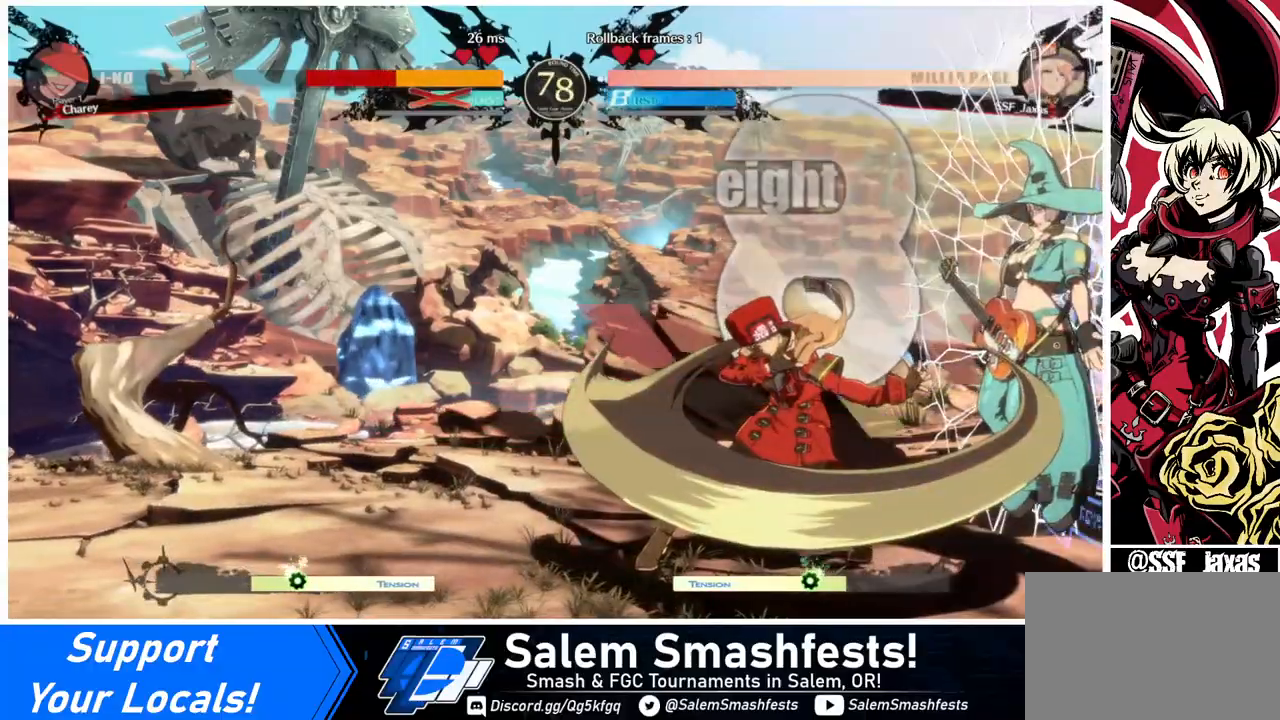
{"buttons": [], "events": []}
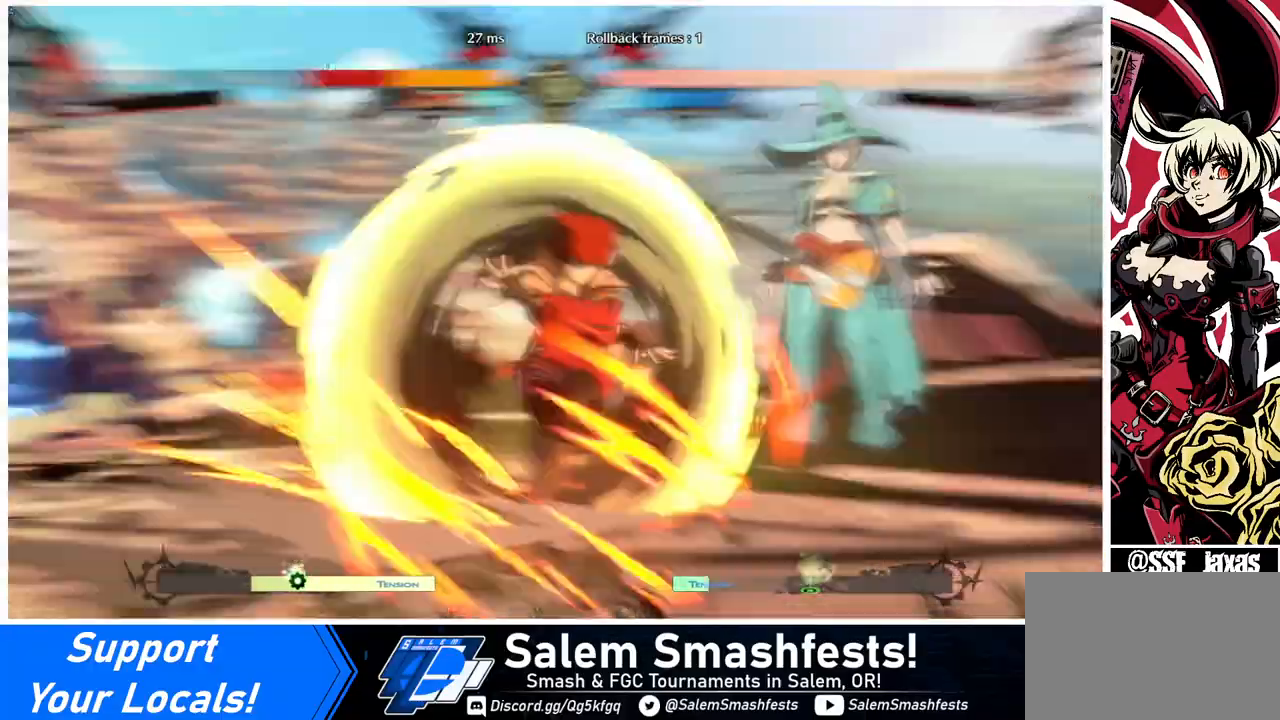
{"buttons": [], "events": []}
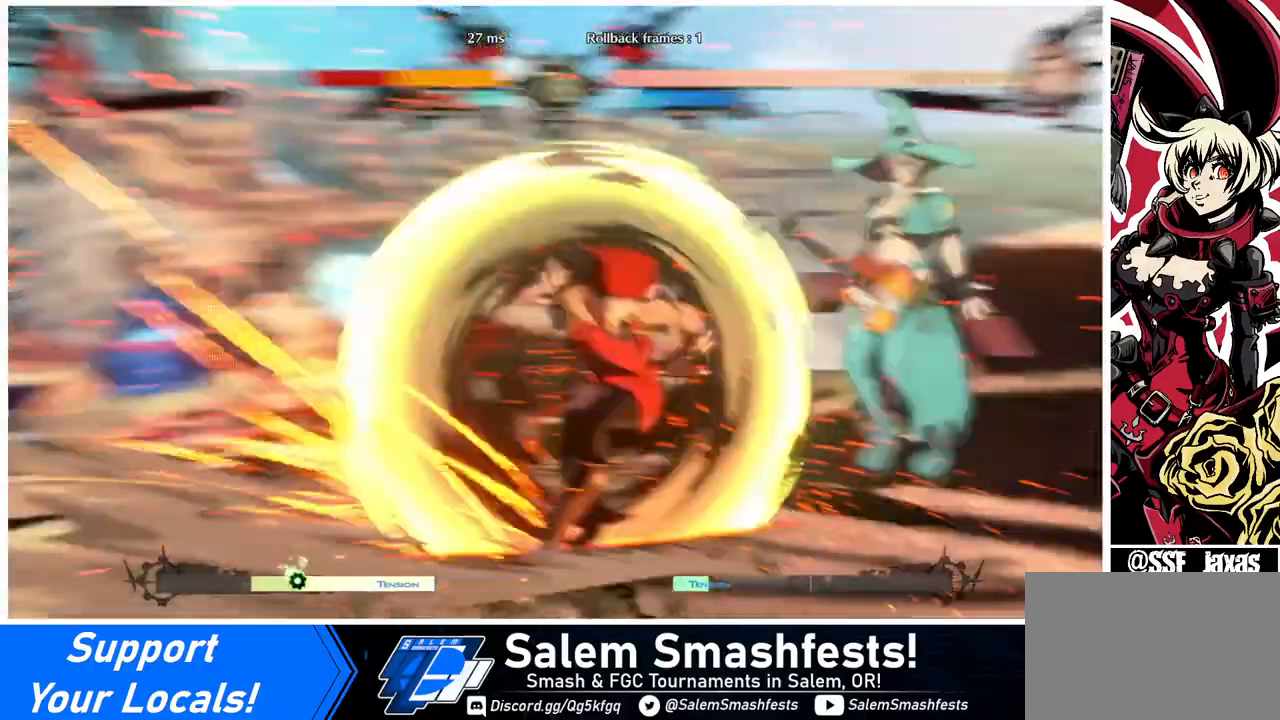
{"buttons": ["DPAD_RIGHT"], "events": [[280, "DPAD_DOWN", "down"], [440, "DPAD_DOWN", "up"], [440, "DPAD_RIGHT", "down"]]}
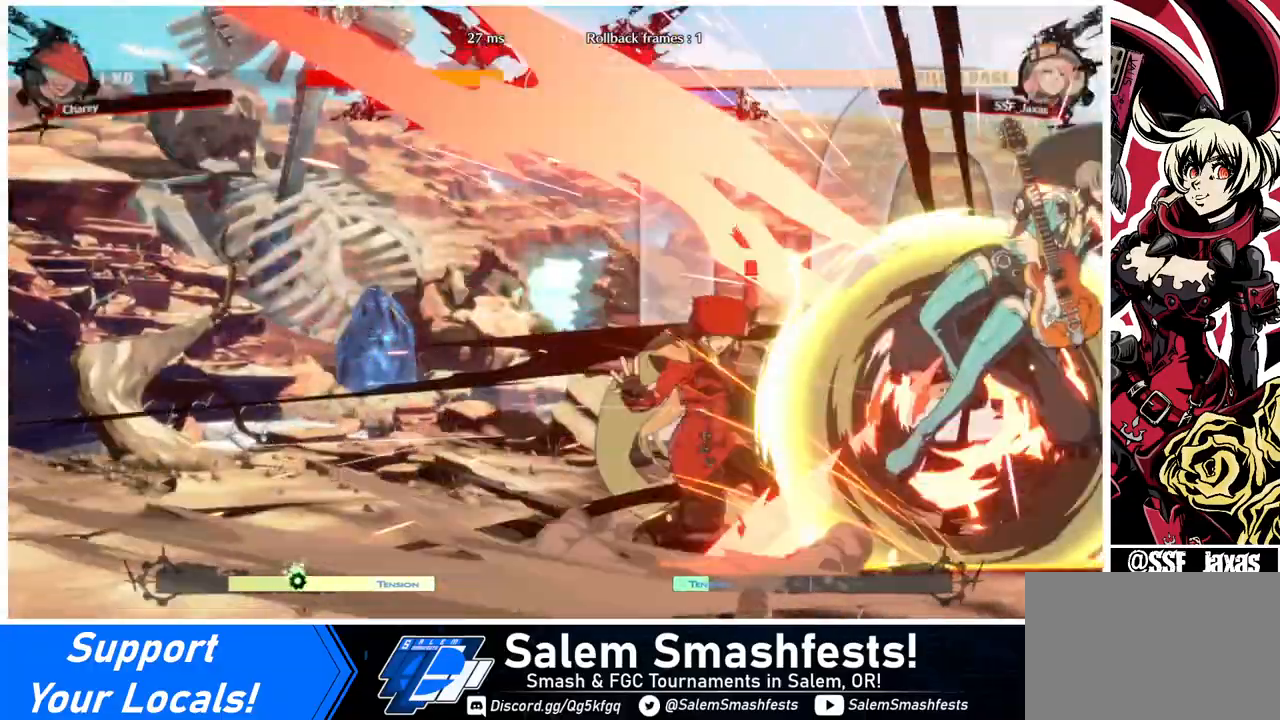
{"buttons": ["DPAD_DOWN"], "events": [[120, "DPAD_DOWN", "down"], [120, "DPAD_RIGHT", "up"], [160, "DPAD_LEFT", "down"], [240, "DPAD_LEFT", "up"], [320, "DPAD_RIGHT", "down"], [360, "DPAD_DOWN", "up"], [480, "DPAD_DOWN", "down"], [480, "DPAD_RIGHT", "up"]]}
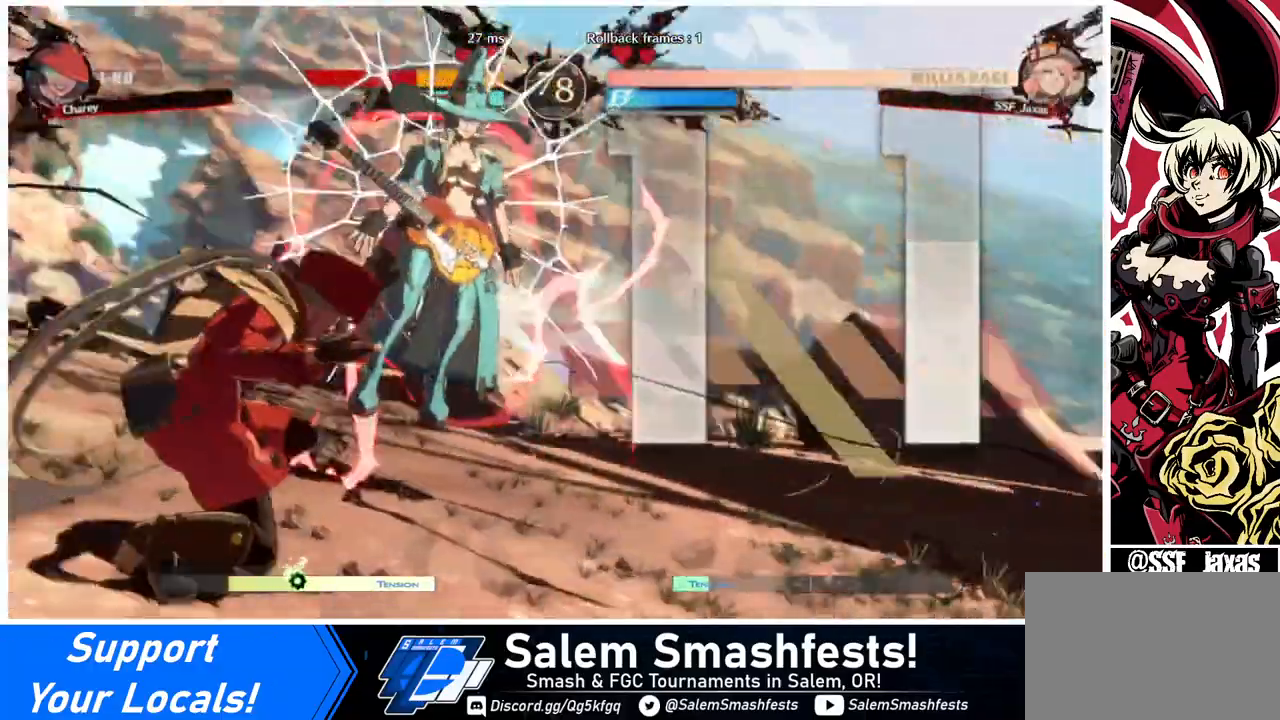
{"buttons": ["SQUARE", "TRIANGLE", "R1", "DPAD_DOWN"], "events": [[160, "DPAD_DOWN", "up"], [160, "DPAD_UP", "down"], [240, "DPAD_LEFT", "down"], [280, "DPAD_LEFT", "up"], [360, "DPAD_UP", "up"], [400, "R1", "down"], [400, "TRIANGLE", "down"], [440, "DPAD_LEFT", "down"], [440, "SQUARE", "down"], [480, "DPAD_DOWN", "down"], [480, "DPAD_LEFT", "up"]]}
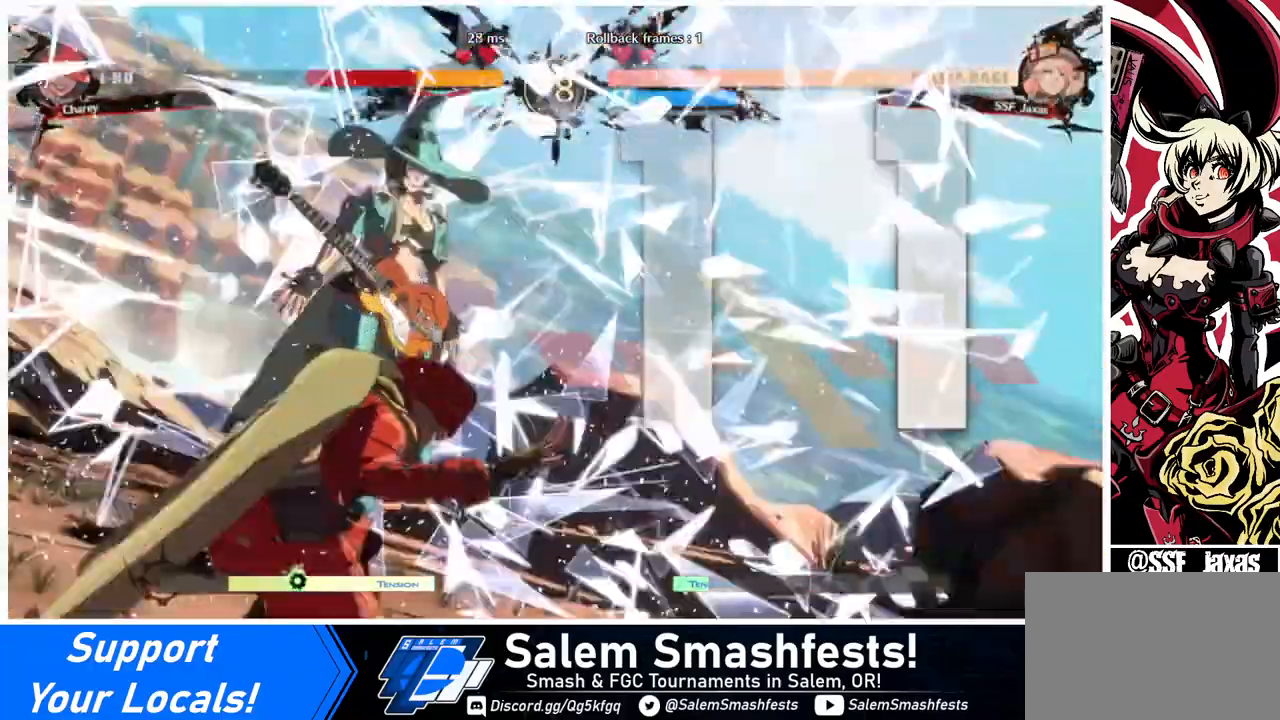
{"buttons": []}
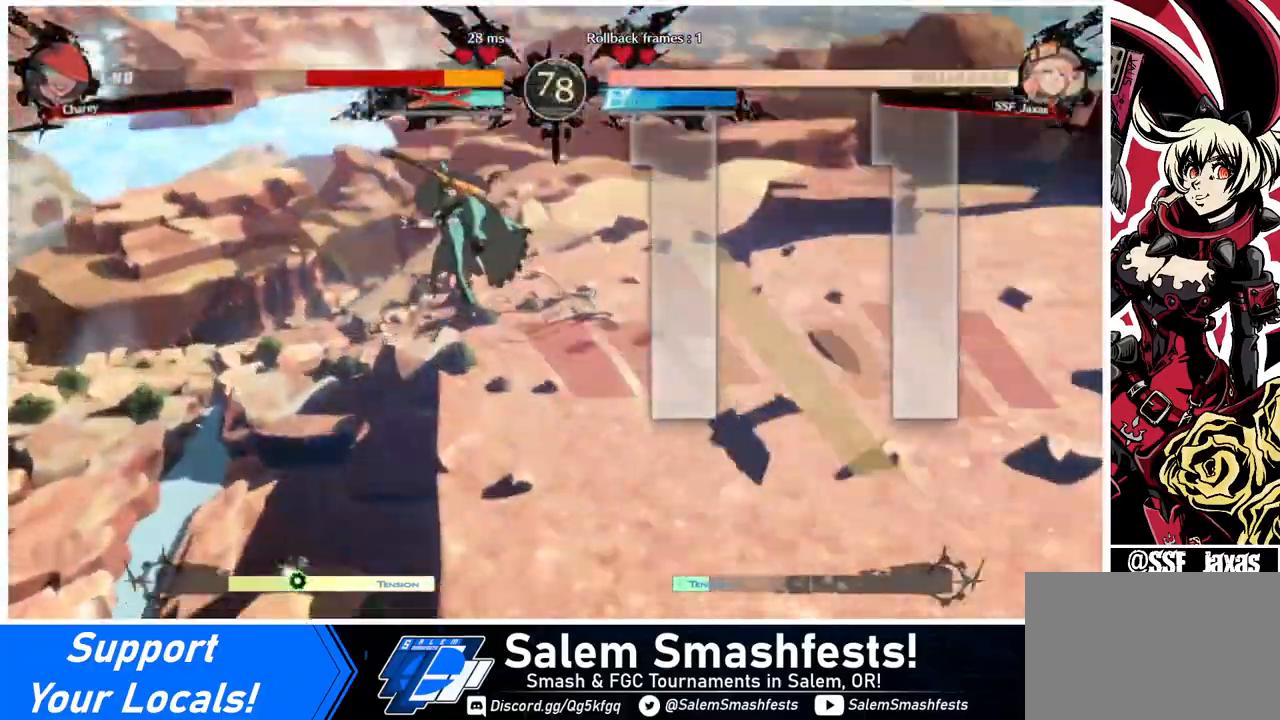
{"buttons": [], "events": [[80, "DPAD_DOWN", "down"], [80, "DPAD_LEFT", "down"], [120, "DPAD_LEFT", "up"], [200, "DPAD_RIGHT", "down"], [240, "DPAD_DOWN", "up"], [360, "DPAD_RIGHT", "up"]]}
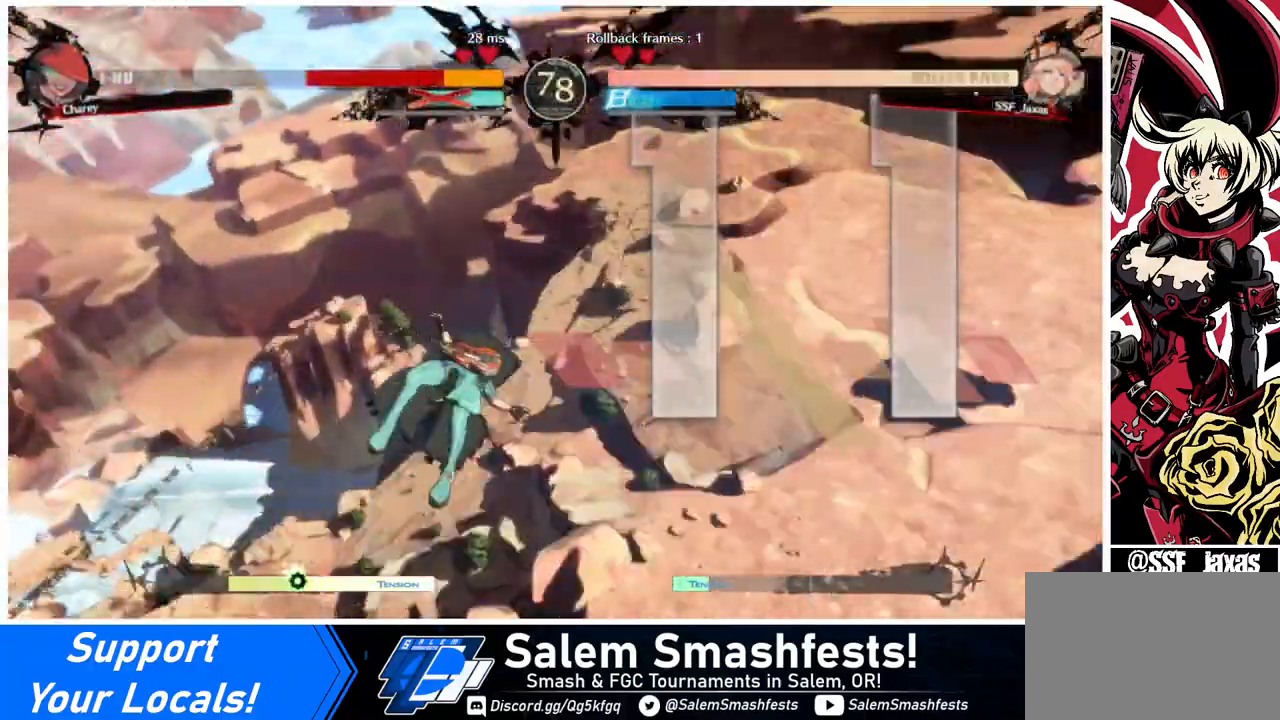
{"buttons": [], "events": []}
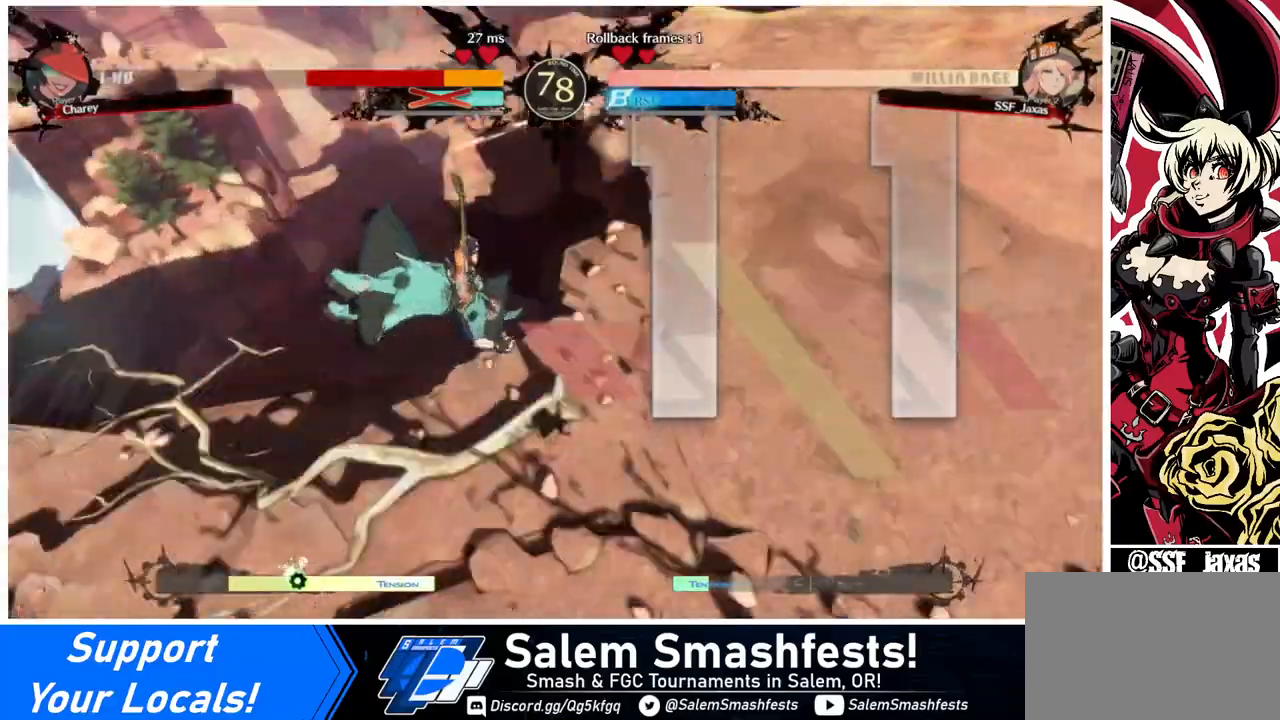
{"buttons": [], "events": []}
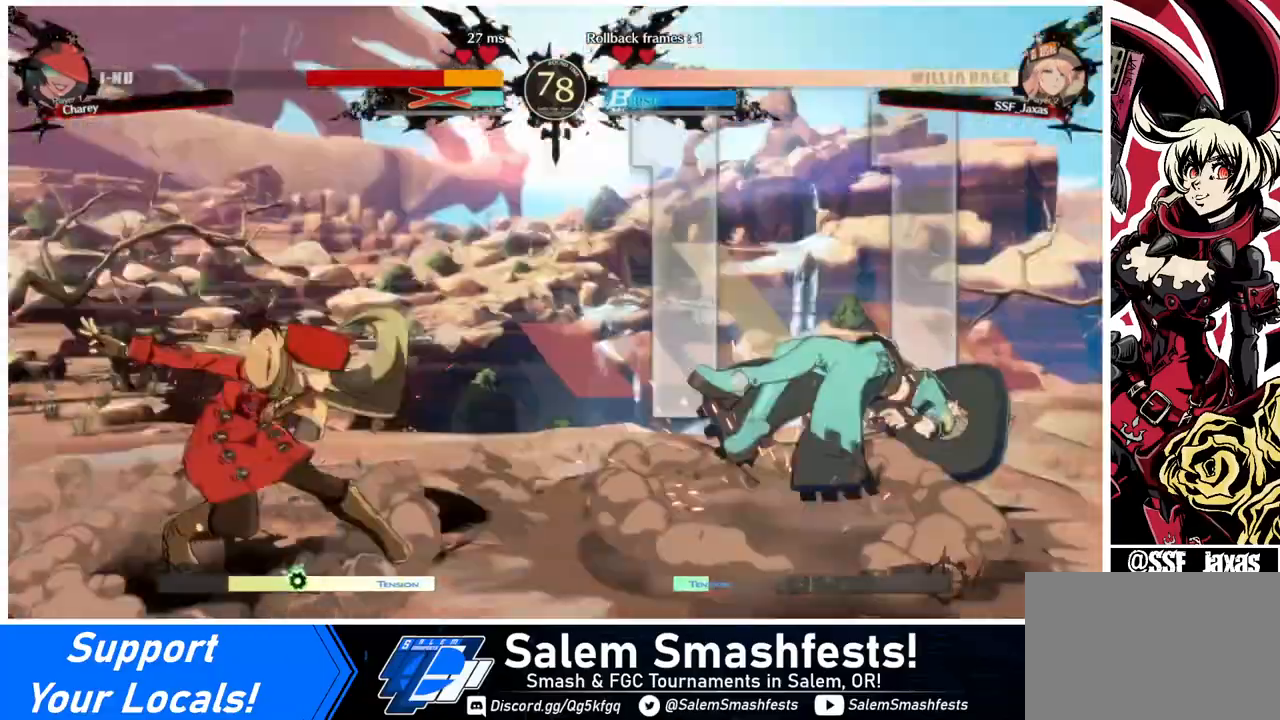
{"buttons": [], "events": [[400, "DPAD_RIGHT", "down"], [480, "DPAD_RIGHT", "up"]]}
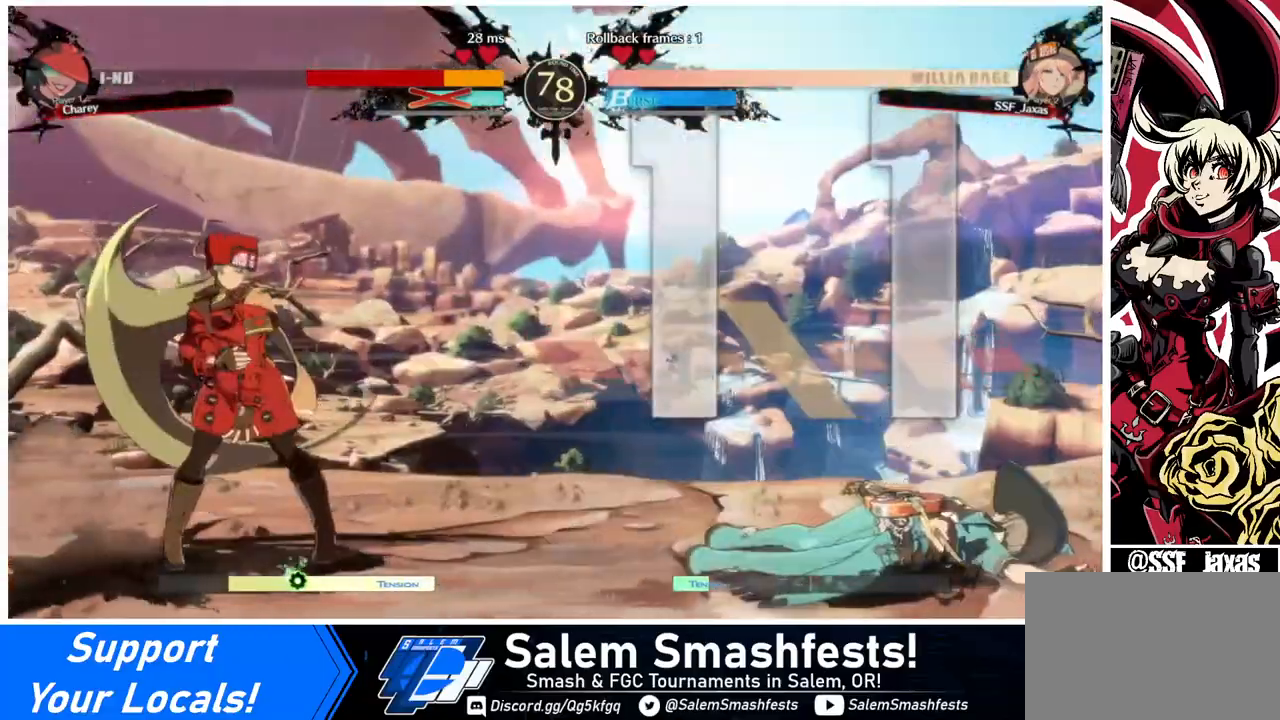
{"buttons": [], "events": [[40, "DPAD_RIGHT", "down"], [120, "DPAD_UP", "down"], [200, "SQUARE", "down"], [240, "DPAD_RIGHT", "up"], [280, "DPAD_UP", "up"], [320, "SQUARE", "up"]]}
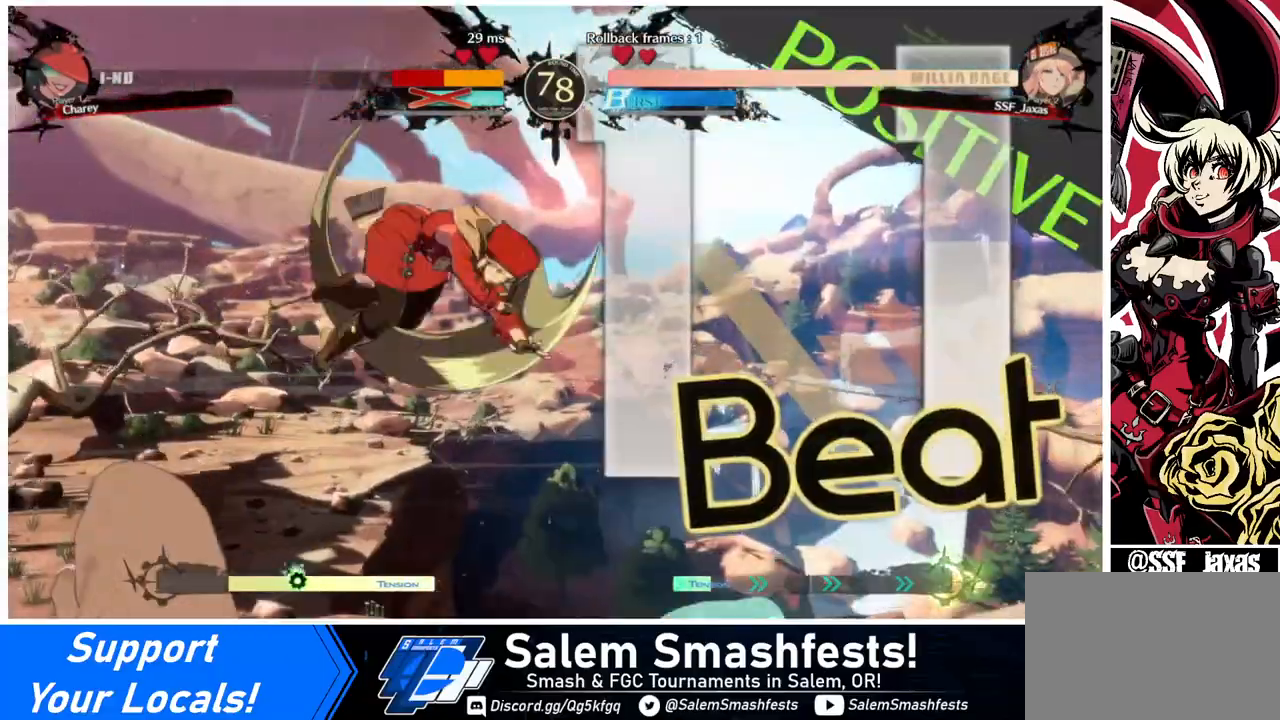
{"buttons": ["R1"], "events": [[200, "L1", "down"], [280, "L1", "up"], [520, "R1", "down"]]}
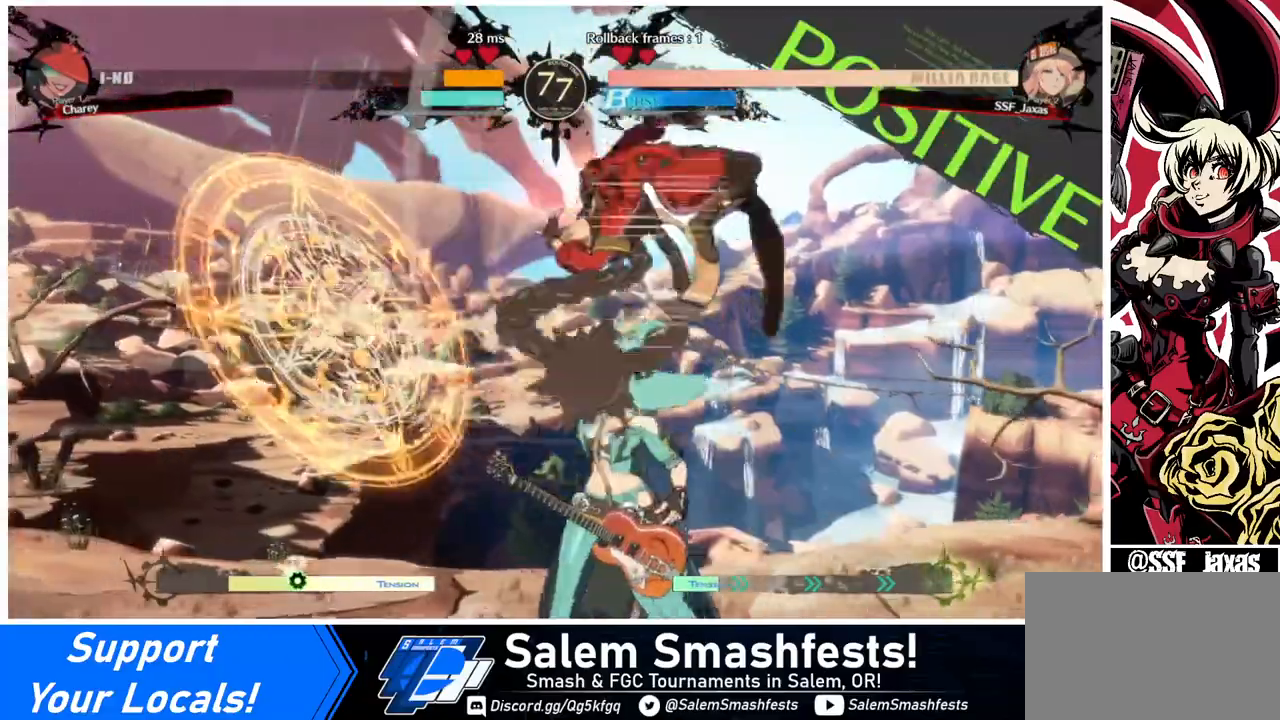
{"buttons": ["SQUARE", "DPAD_DOWN"], "events": [[120, "R1", "up"], [360, "DPAD_DOWN", "down"], [480, "SQUARE", "down"]]}
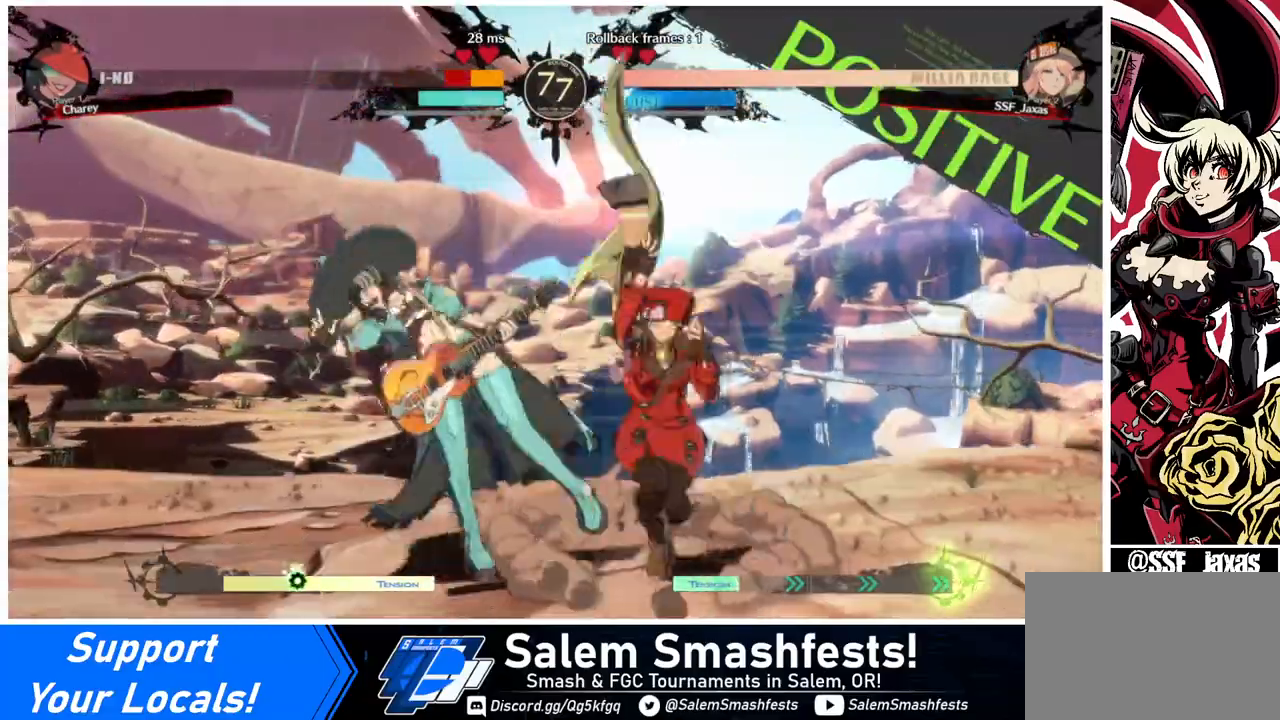
{"buttons": ["DPAD_DOWN"], "events": [[120, "SQUARE", "up"], [200, "R2", "down"], [360, "DPAD_DOWN", "up"], [360, "R2", "up"], [520, "DPAD_DOWN", "down"]]}
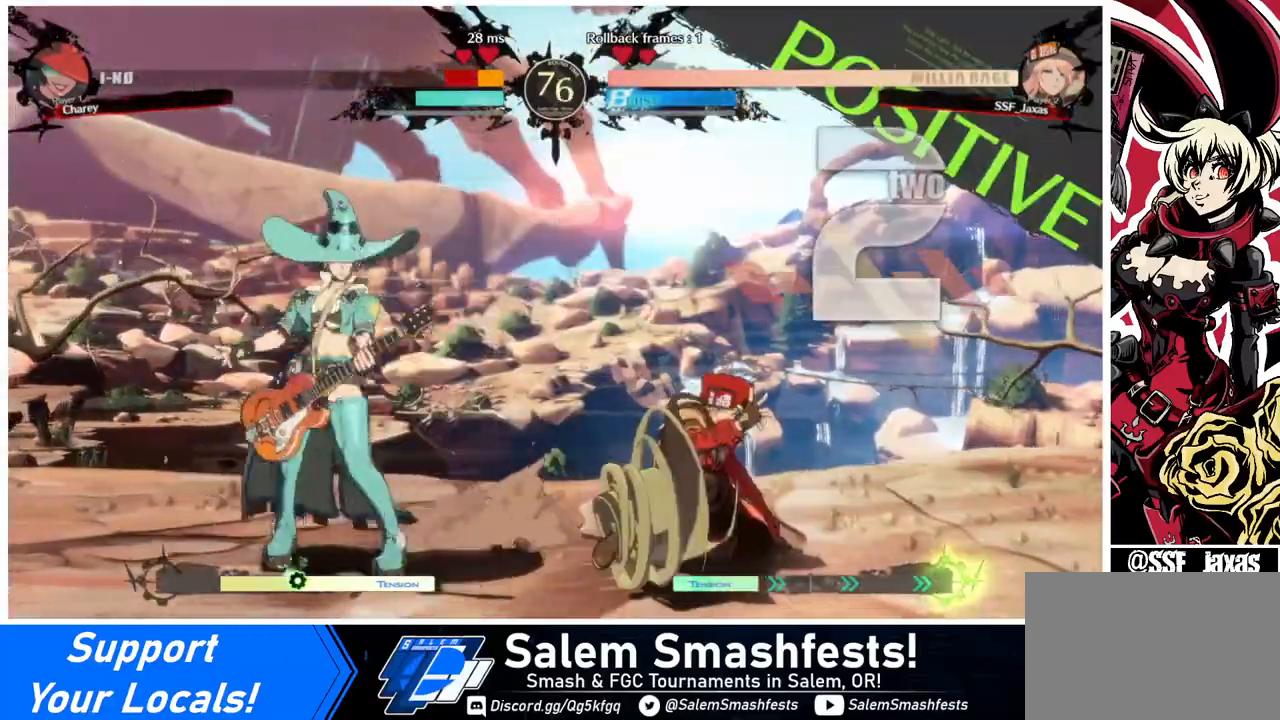
{"buttons": ["DPAD_LEFT"], "events": [[80, "DPAD_DOWN", "up"], [80, "DPAD_LEFT", "down"], [120, "TRIANGLE", "down"], [280, "TRIANGLE", "up"]]}
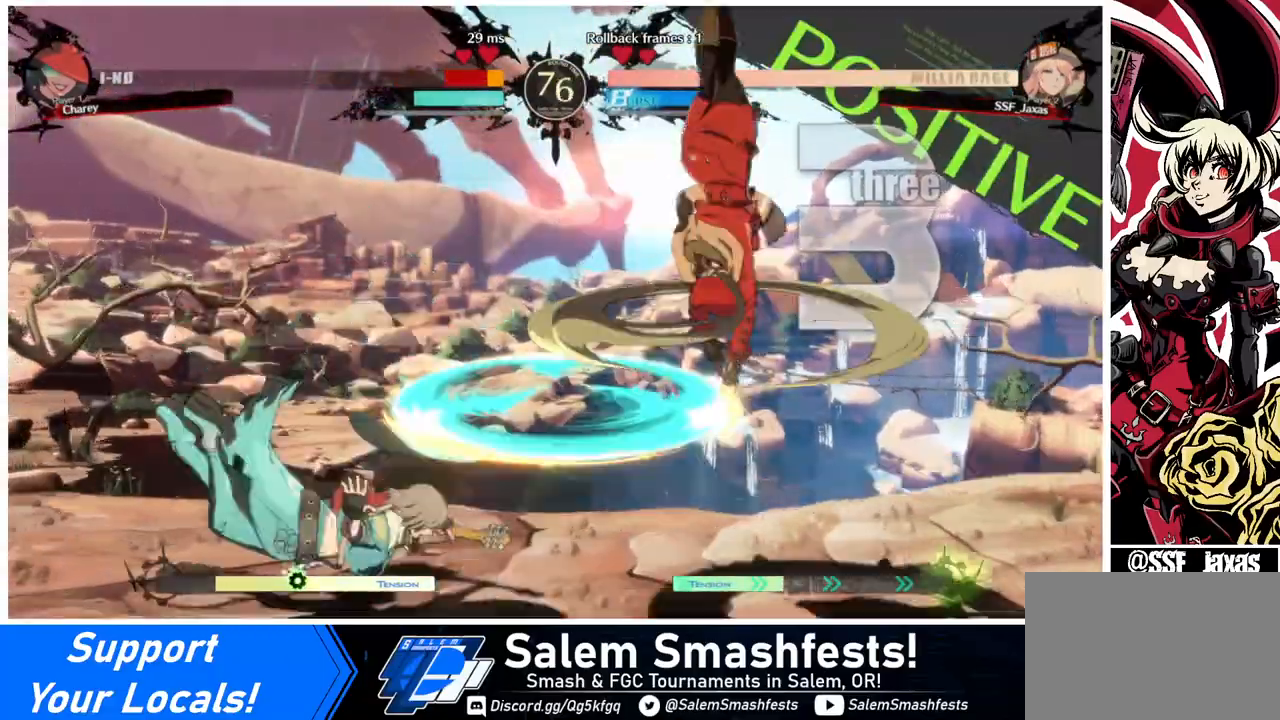
{"buttons": ["DPAD_LEFT"], "events": [[240, "DPAD_LEFT", "up"], [520, "DPAD_LEFT", "down"]]}
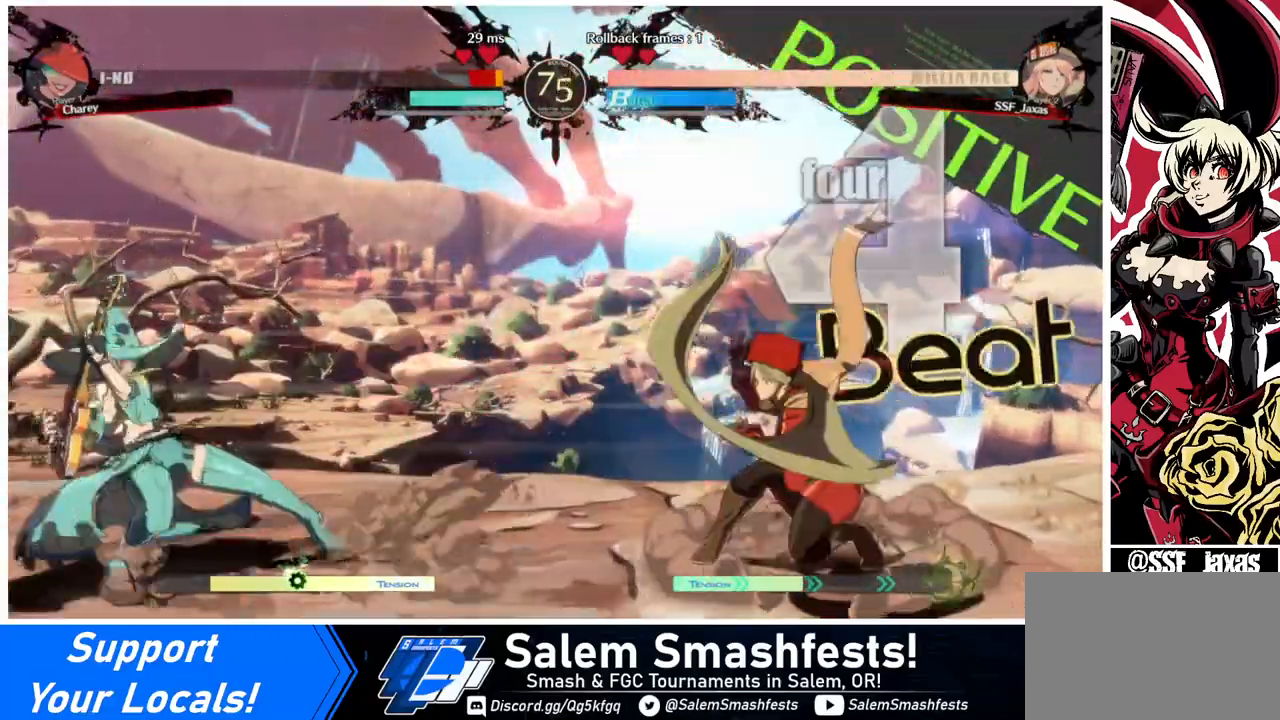
{"buttons": ["DPAD_RIGHT"], "events": [[200, "DPAD_DOWN", "down"], [200, "DPAD_LEFT", "up"], [240, "DPAD_RIGHT", "down"], [240, "SQUARE", "down"], [240, "TRIANGLE", "down"], [280, "DPAD_DOWN", "up"], [280, "SQUARE", "up"], [280, "TRIANGLE", "up"]]}
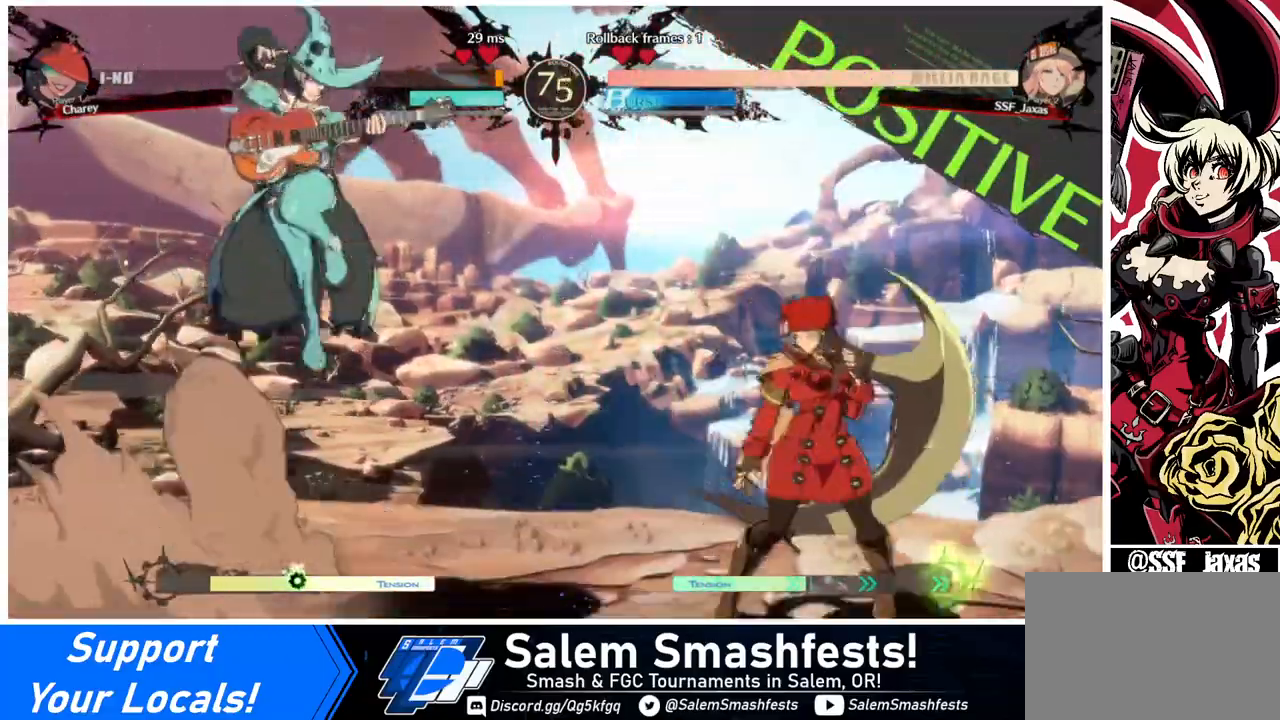
{"buttons": ["DPAD_RIGHT"], "events": [[320, "DPAD_LEFT", "down"], [320, "DPAD_RIGHT", "up"], [440, "DPAD_LEFT", "up"], [480, "DPAD_RIGHT", "down"]]}
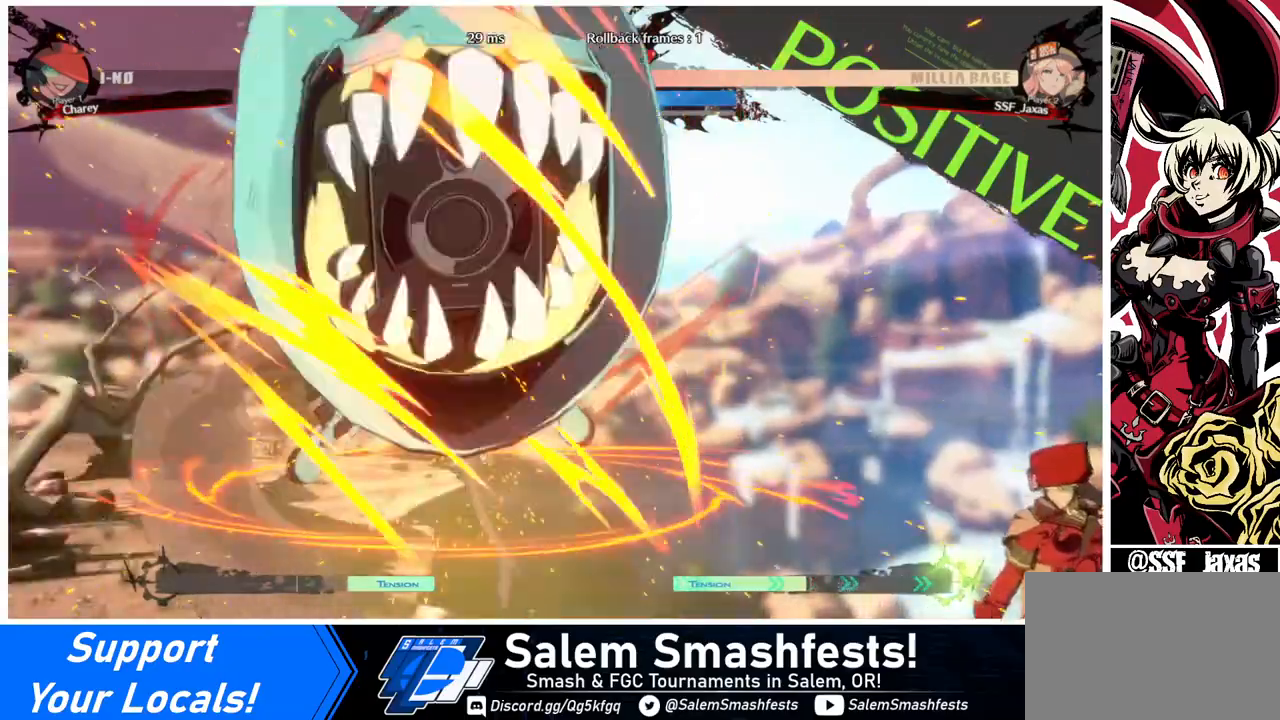
{"buttons": ["DPAD_LEFT"], "events": [[360, "DPAD_RIGHT", "up"], [480, "DPAD_LEFT", "down"]]}
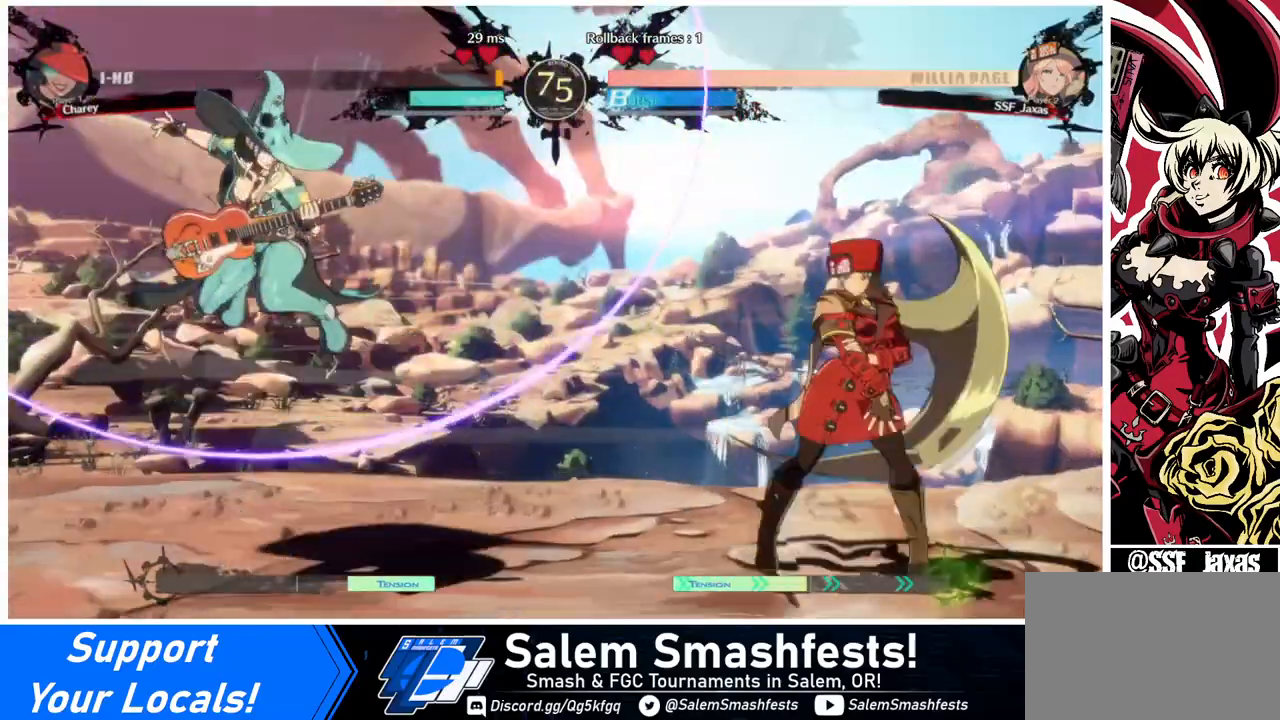
{"buttons": [], "events": [[80, "DPAD_LEFT", "up"], [120, "DPAD_LEFT", "down"], [240, "DPAD_DOWN", "down"], [320, "DPAD_LEFT", "up"], [320, "SQUARE", "down"], [400, "SQUARE", "up"], [480, "DPAD_DOWN", "up"]]}
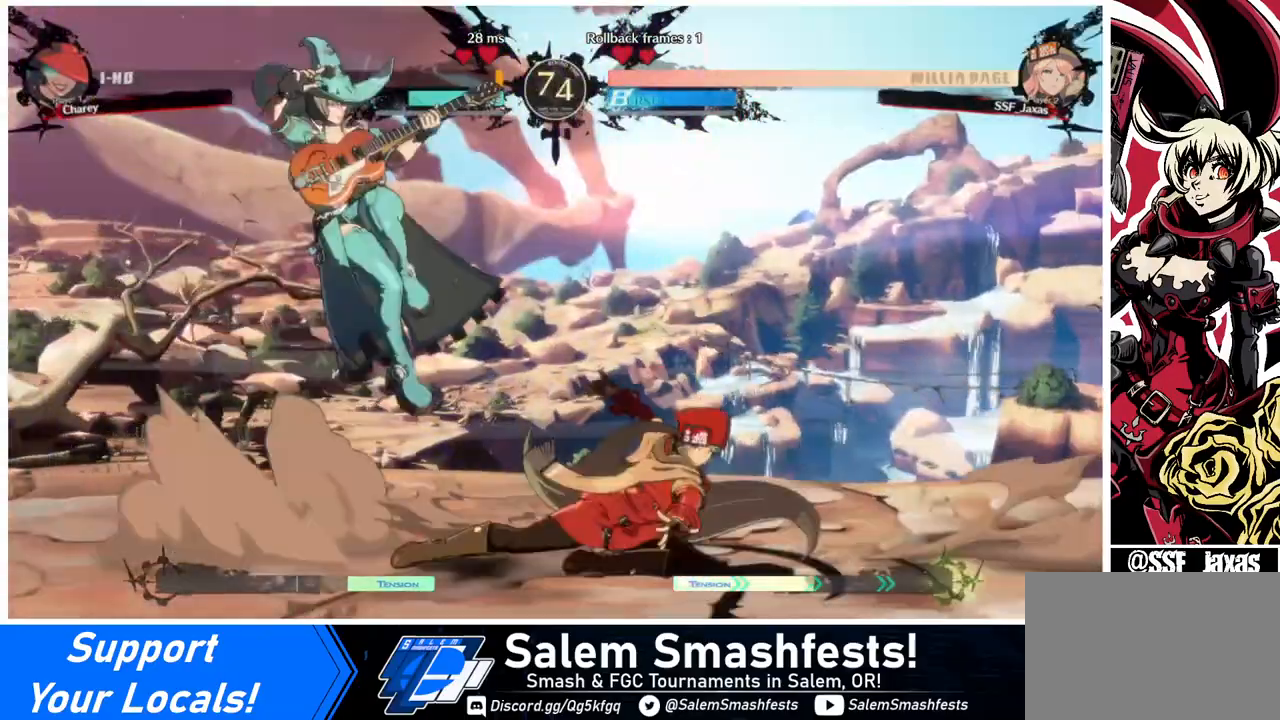
{"buttons": ["DPAD_LEFT"], "events": [[240, "DPAD_LEFT", "down"], [280, "DPAD_LEFT", "up"], [360, "DPAD_LEFT", "down"]]}
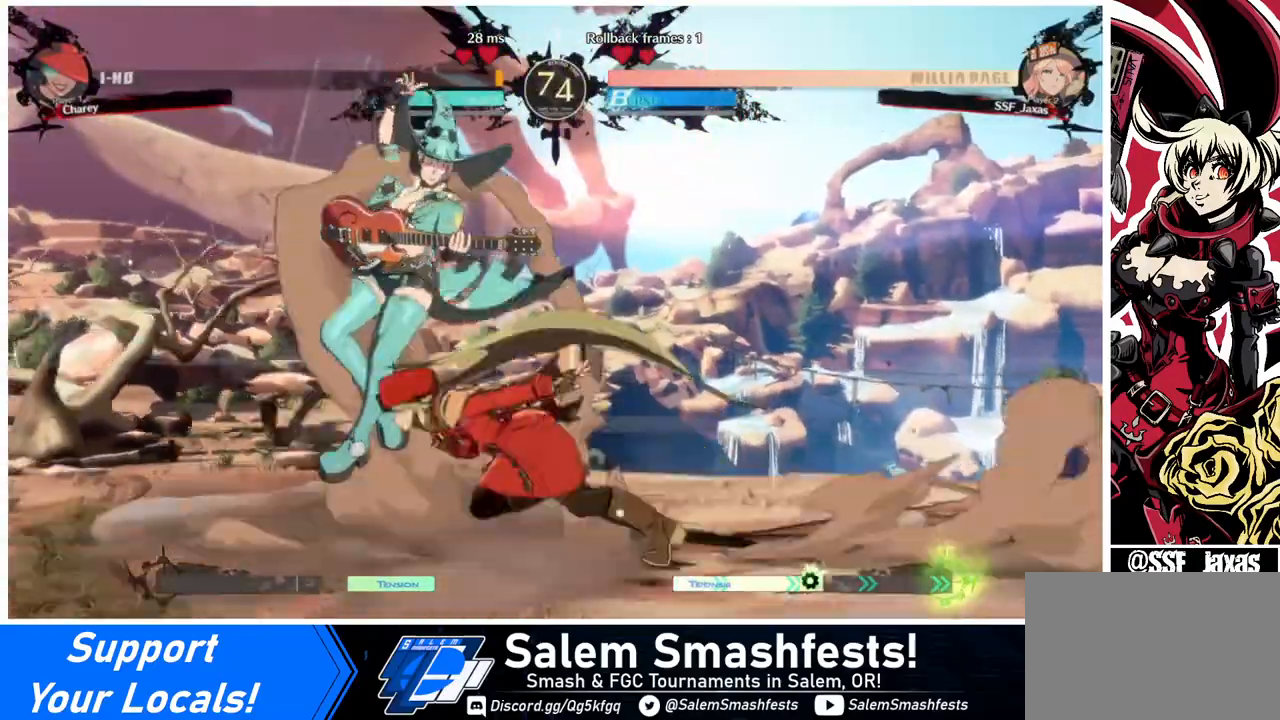
{"buttons": [], "events": [[40, "R2", "down"], [160, "DPAD_LEFT", "up"], [160, "R2", "up"]]}